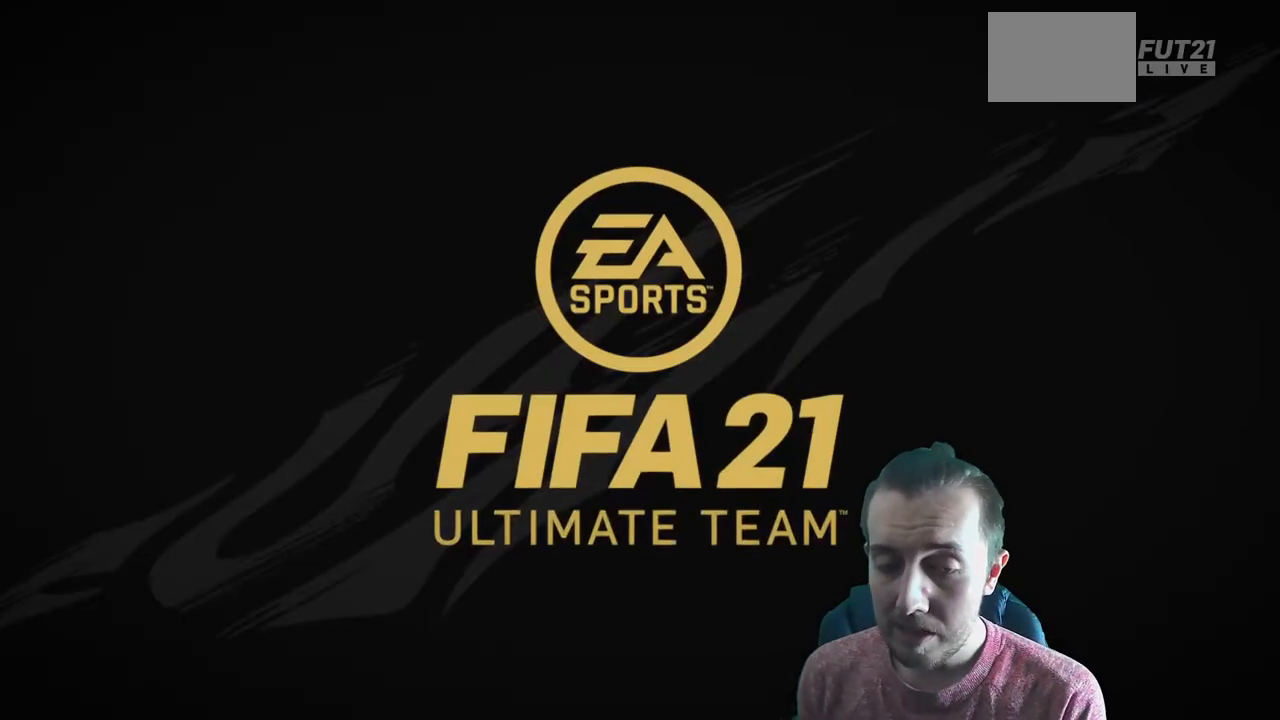
Gameplay with a controller (Xbox layout); each line is a JSON object with the inputs held at the frame after it. "events" lists button and stick changes between this image and that frame as [ms after this image, input, new state], when the widget could be followed in between. Not read: L3 R3.
{"buttons": [], "left_stick": "center", "right_stick": "center", "events": [[334, "A", "down"], [401, "A", "up"]]}
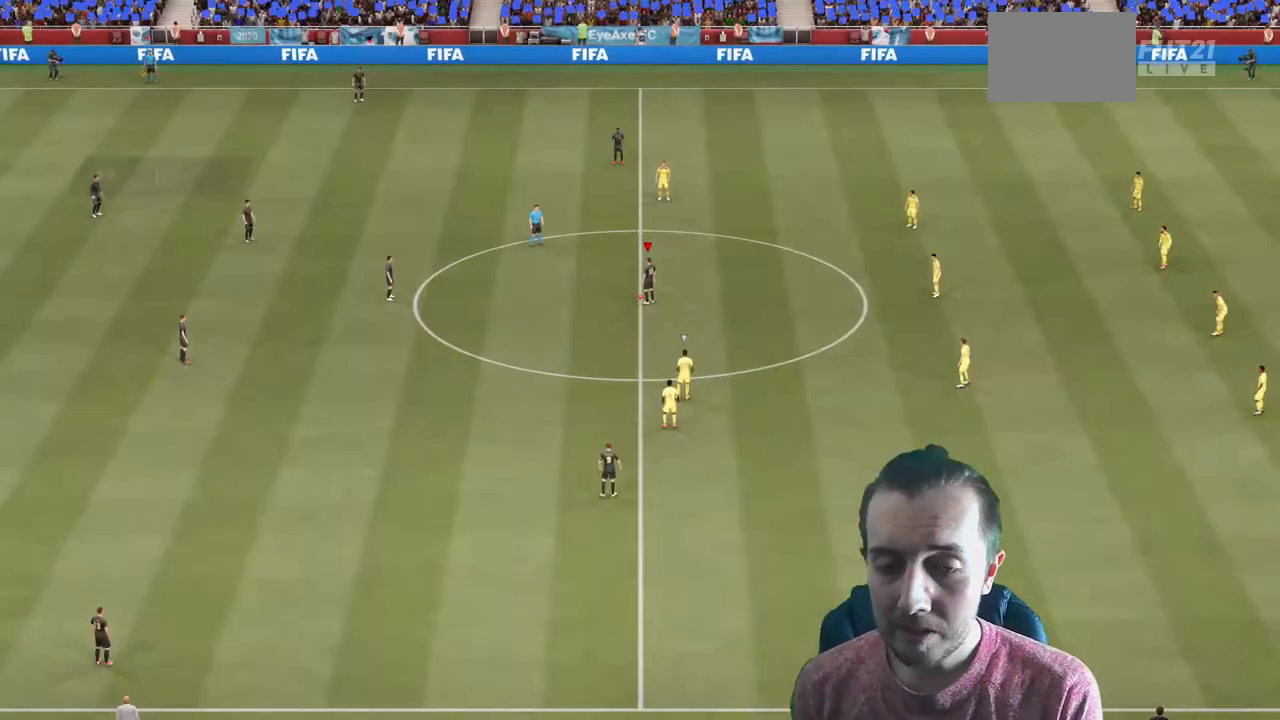
{"buttons": ["SELECT"], "left_stick": "center", "right_stick": "center", "events": [[434, "SELECT", "down"]]}
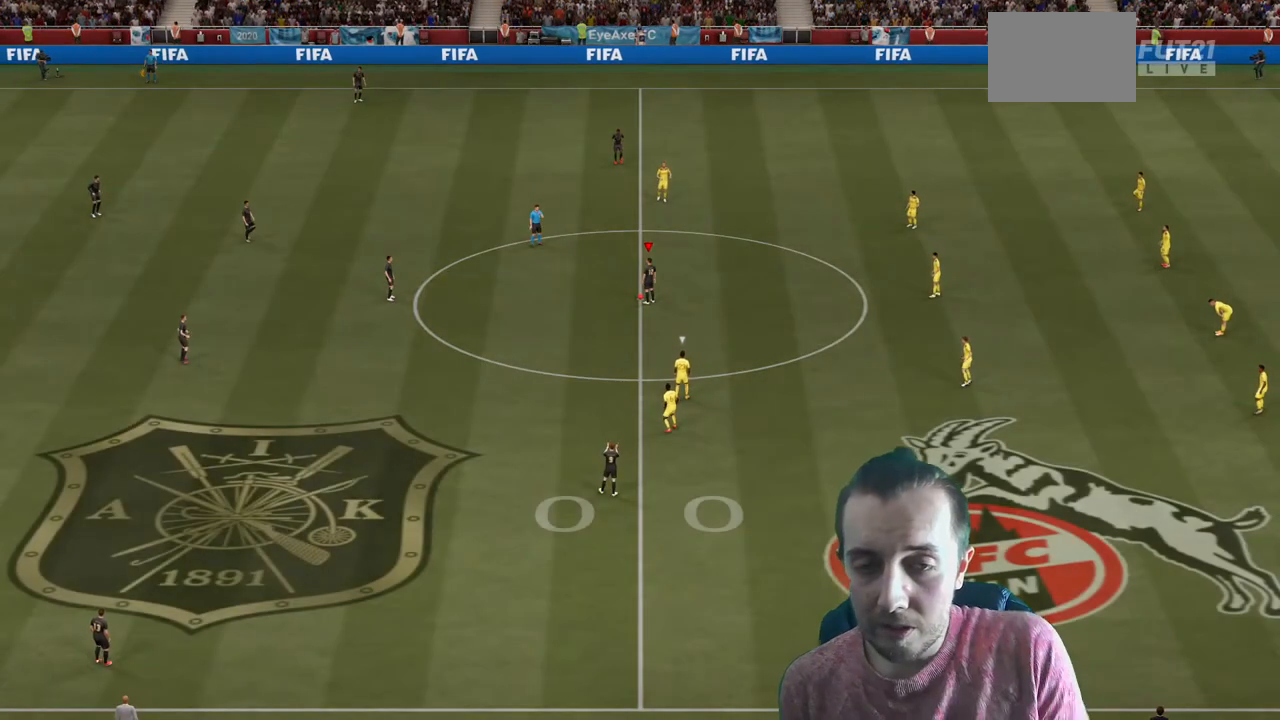
{"buttons": ["R2"], "left_stick": "up-right", "right_stick": "center", "events": [[134, "SELECT", "up"], [401, "R2", "down"], [401, "left_stick", "up-right"]]}
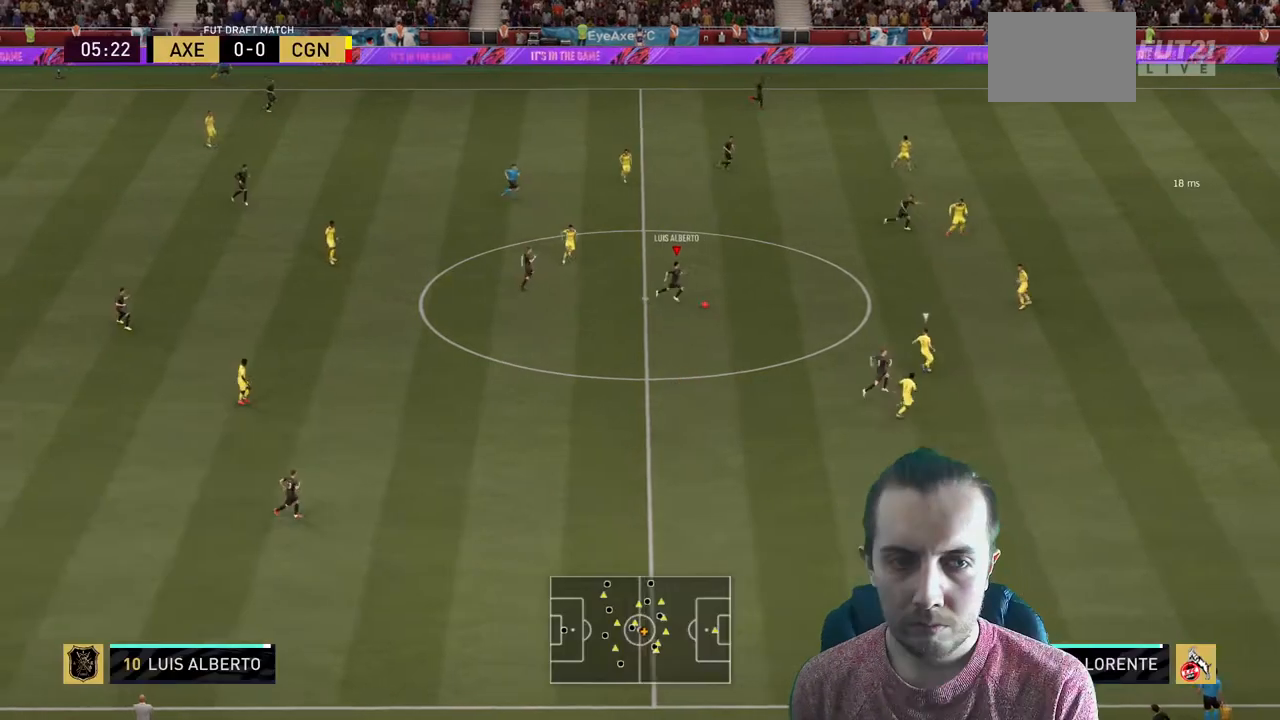
{"buttons": ["Y"], "left_stick": "up-right", "right_stick": "center", "events": [[267, "R2", "up"], [400, "Y", "down"]]}
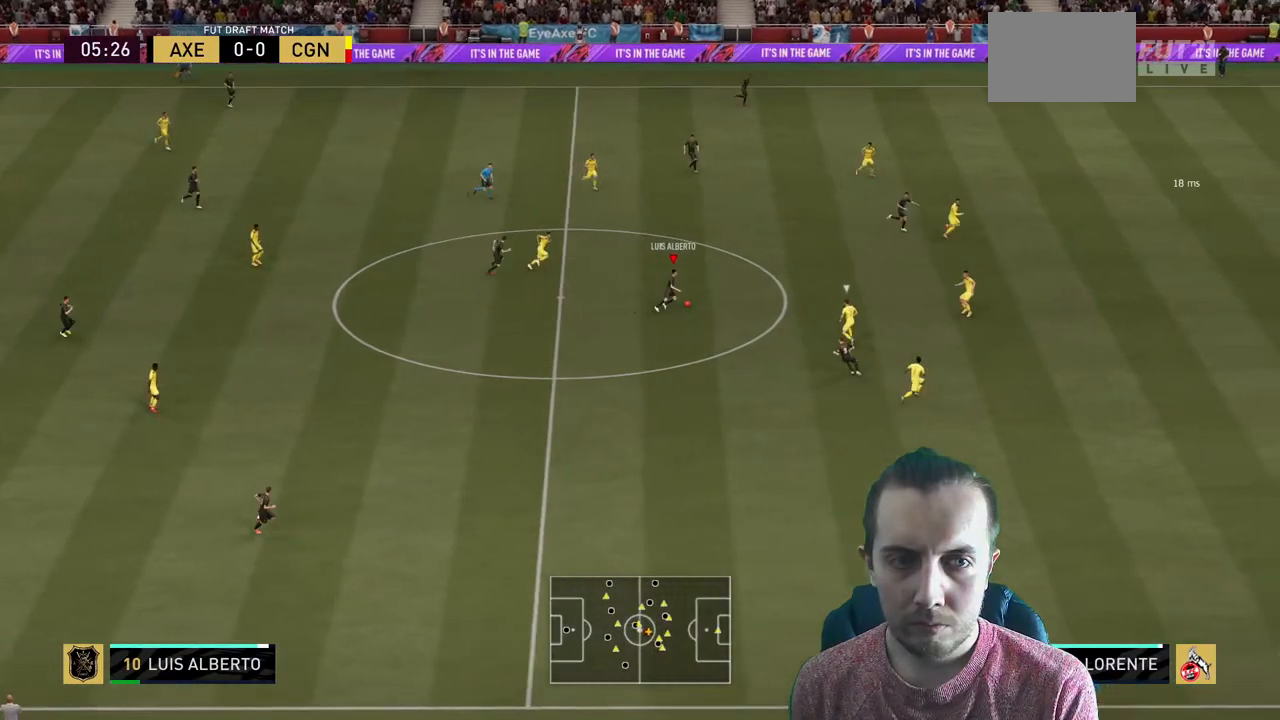
{"buttons": ["R2"], "left_stick": "up-right", "right_stick": "center", "events": [[34, "R2", "down"], [67, "Y", "up"]]}
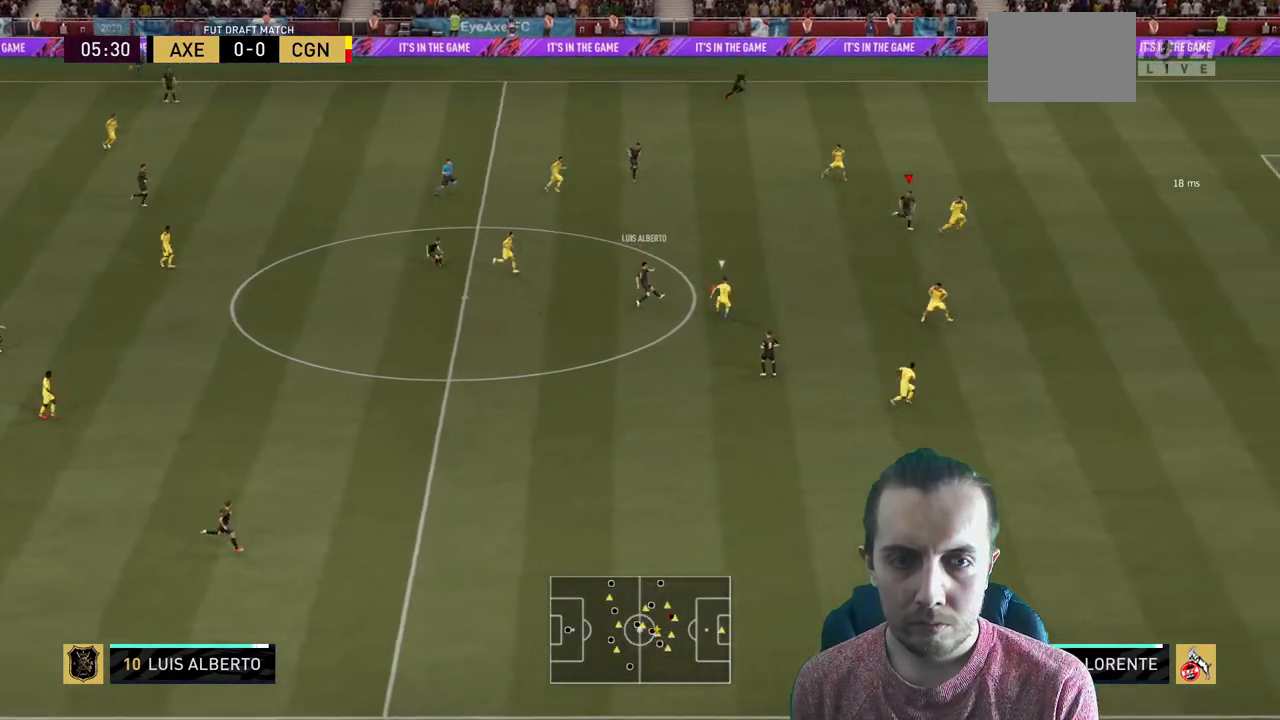
{"buttons": ["R2"], "left_stick": "up-right", "right_stick": "center", "events": []}
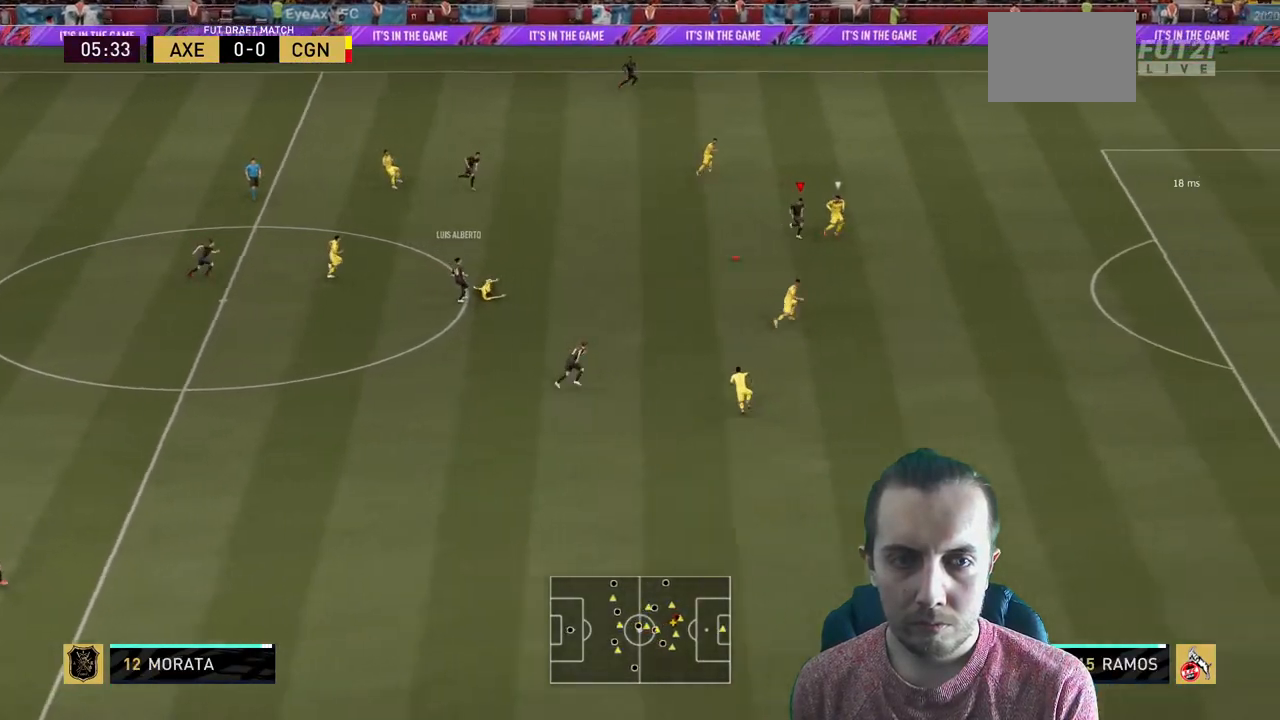
{"buttons": ["R2"], "left_stick": "up-right", "right_stick": "center", "events": []}
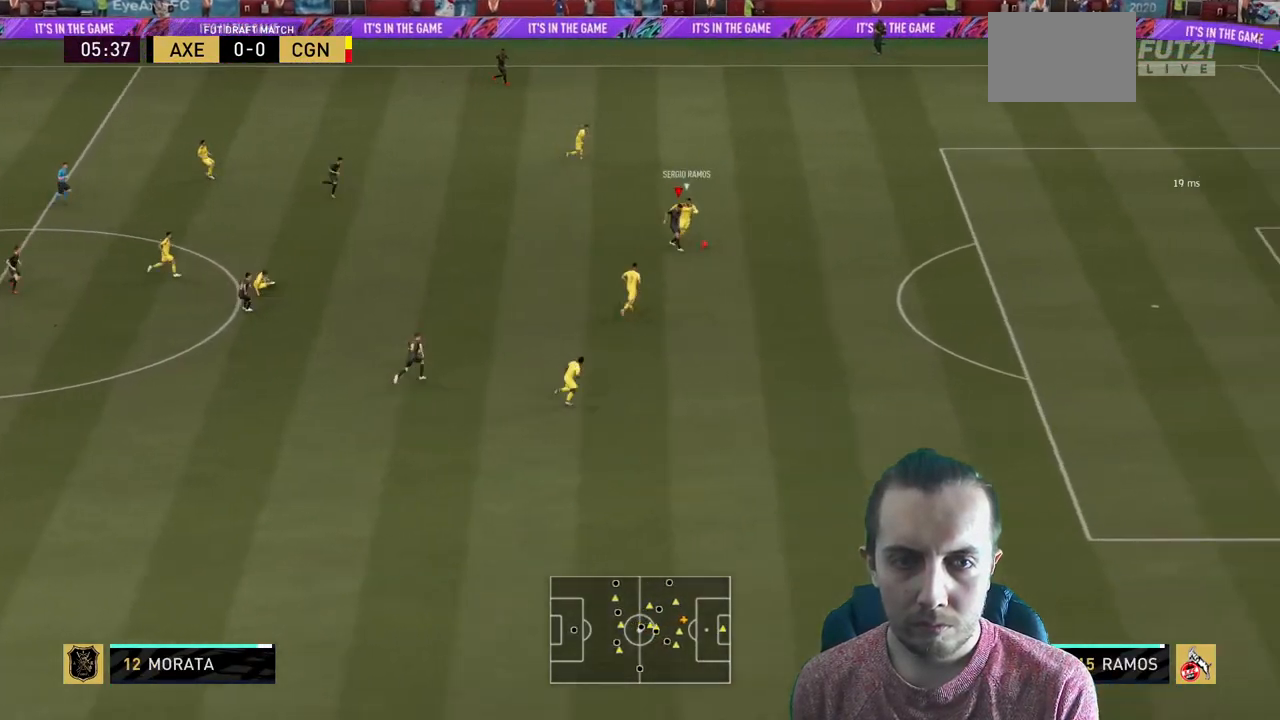
{"buttons": ["R2"], "left_stick": "right", "right_stick": "center", "events": [[434, "left_stick", "right"]]}
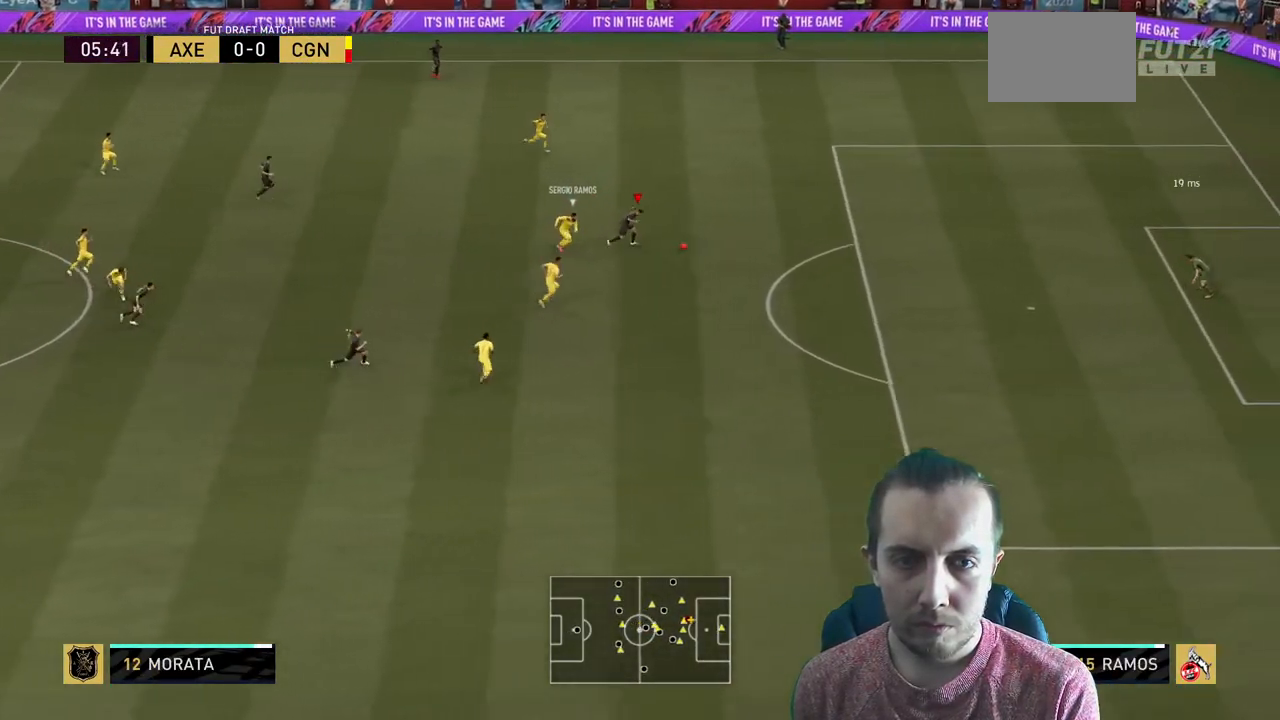
{"buttons": ["R2"], "left_stick": "right", "right_stick": "center", "events": []}
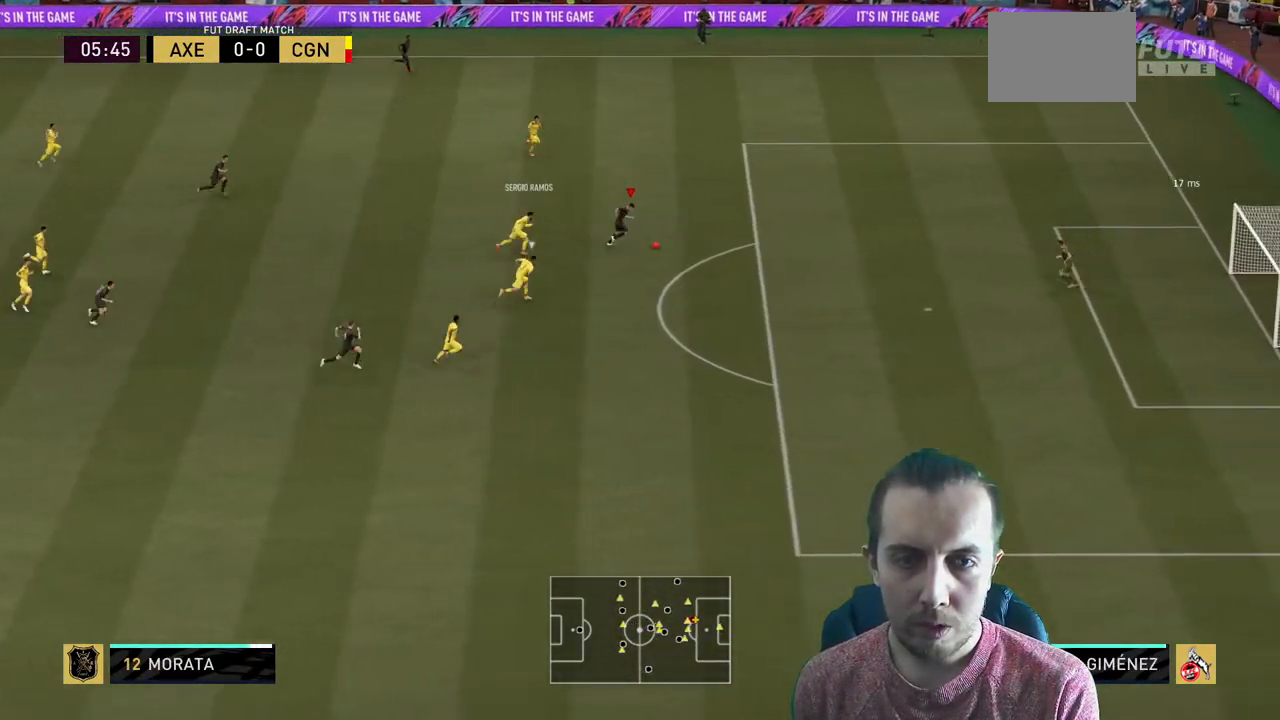
{"buttons": [], "left_stick": "down-right", "right_stick": "center", "events": [[167, "R2", "up"], [334, "left_stick", "down-right"]]}
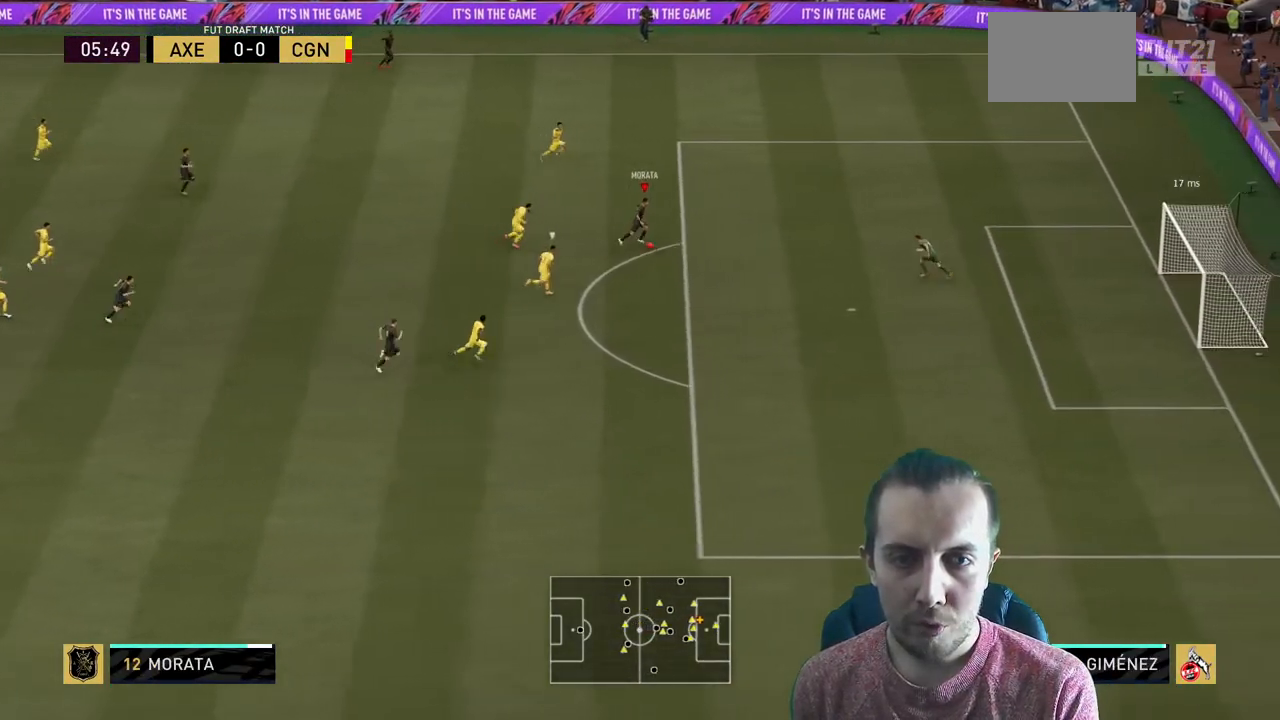
{"buttons": [], "left_stick": "down-right", "right_stick": "center", "events": [[301, "R1", "down"], [501, "R1", "up"]]}
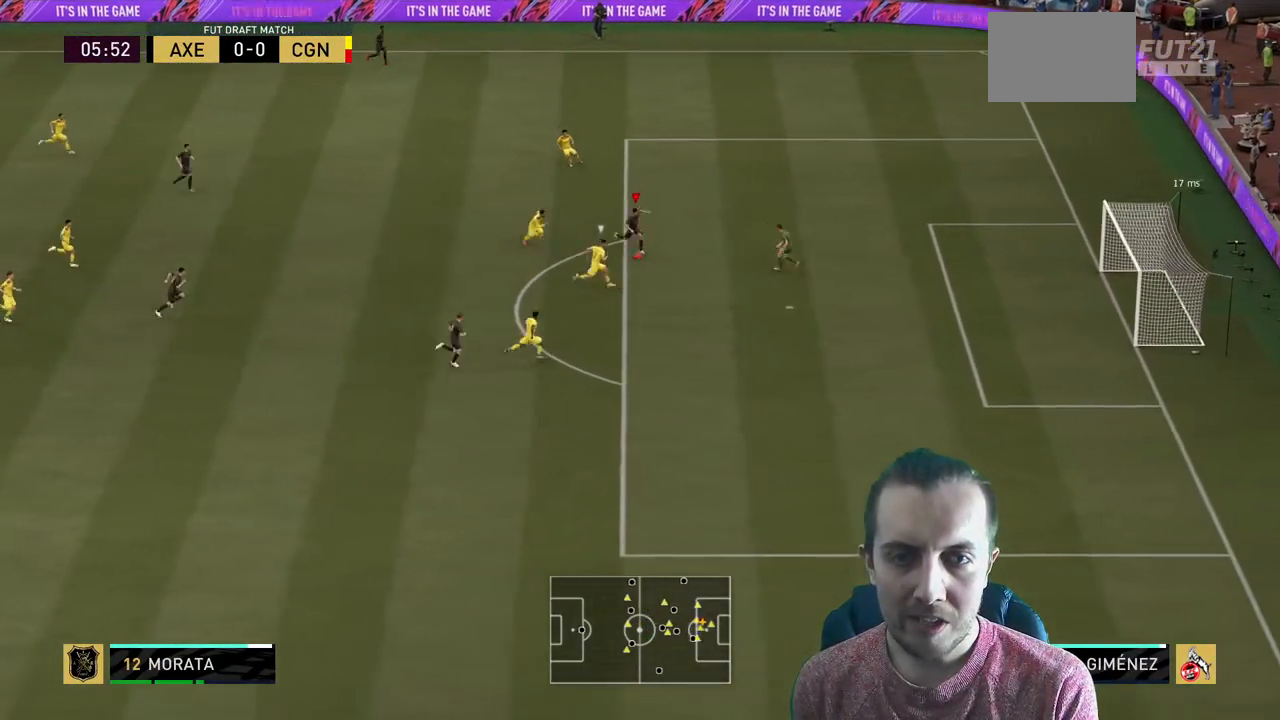
{"buttons": [], "left_stick": "right", "right_stick": "center", "events": [[233, "left_stick", "center"], [500, "left_stick", "right"]]}
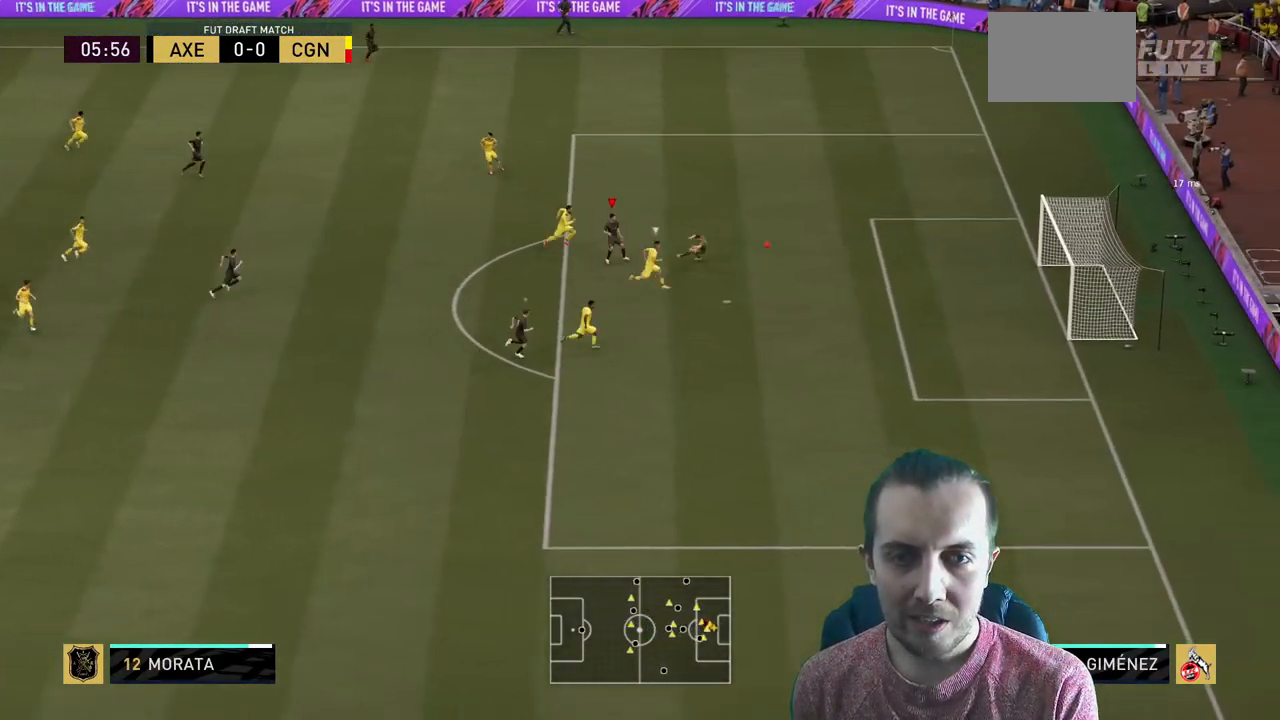
{"buttons": [], "left_stick": "up-right", "right_stick": "center", "events": [[301, "left_stick", "up-right"]]}
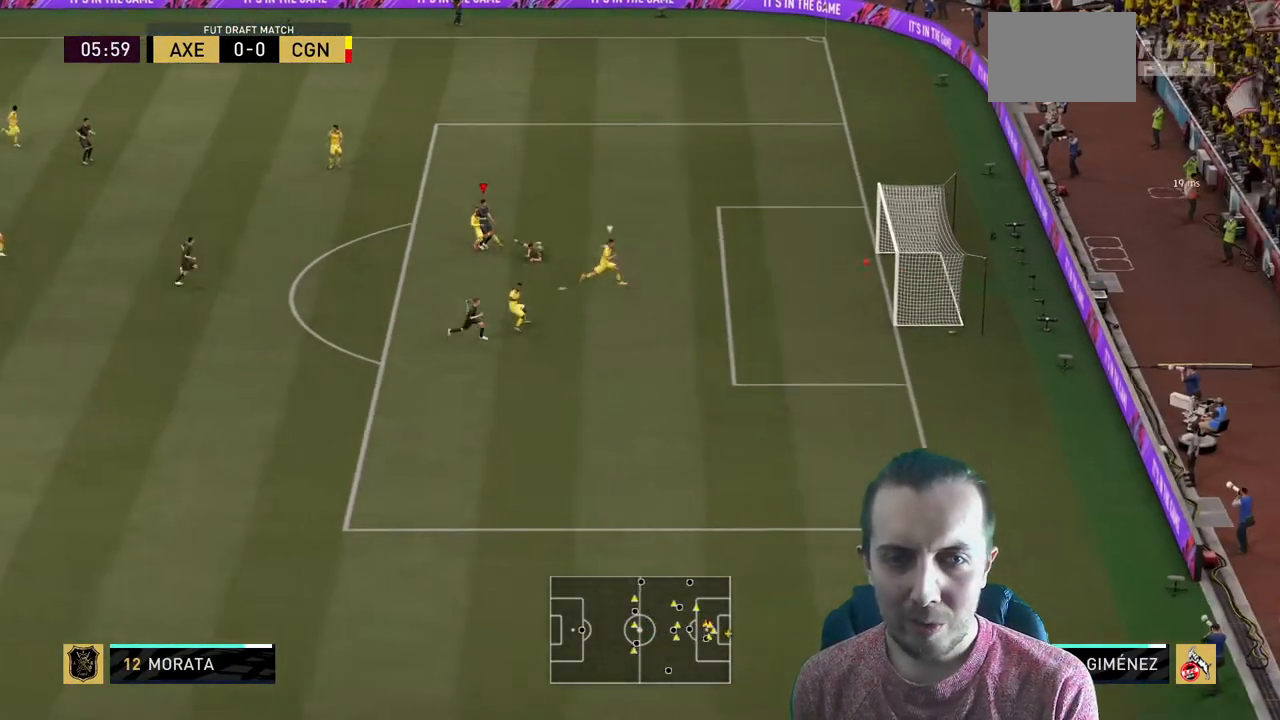
{"buttons": [], "left_stick": "center", "right_stick": "center", "events": [[133, "left_stick", "center"]]}
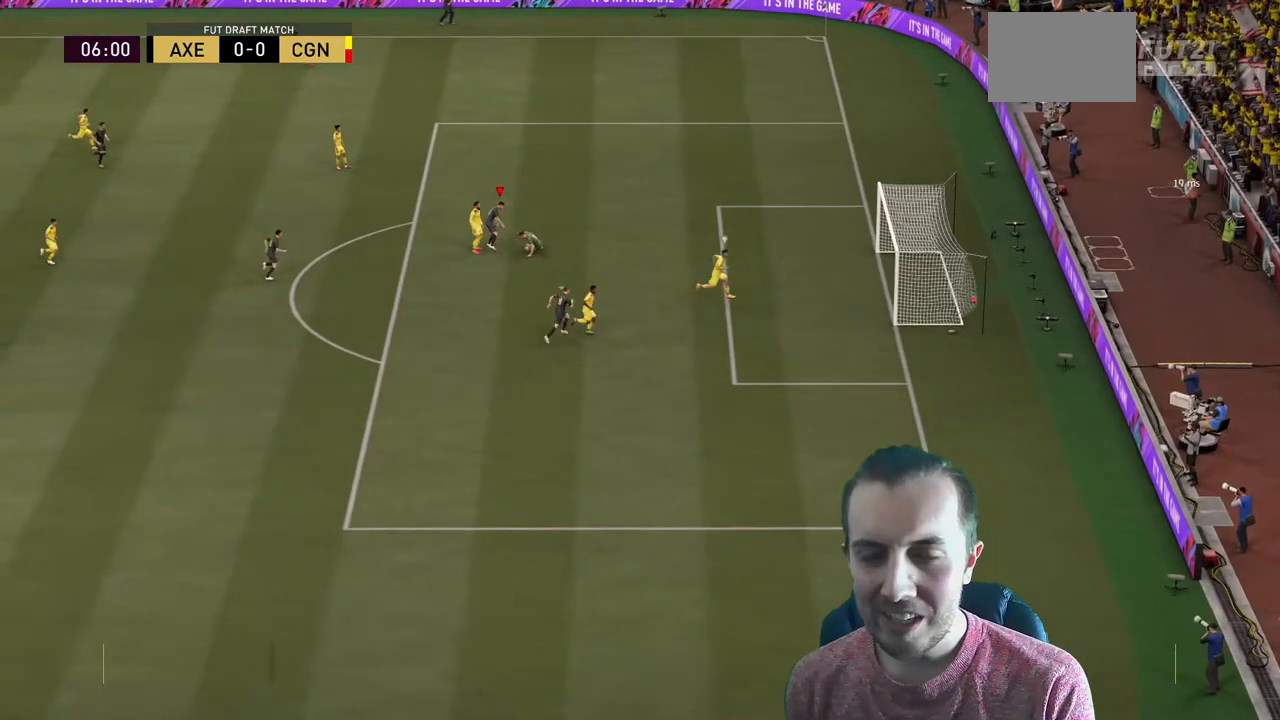
{"buttons": [], "left_stick": "center", "right_stick": "center", "events": []}
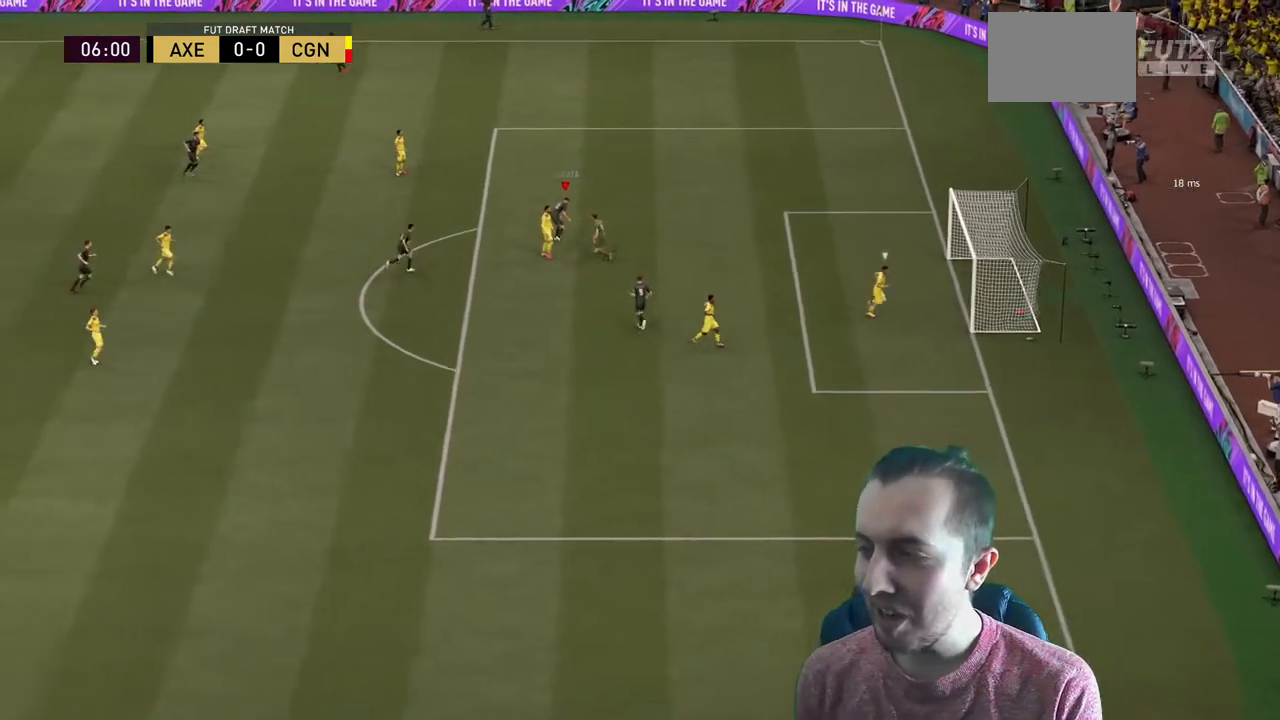
{"buttons": [], "left_stick": "center", "right_stick": "center", "events": []}
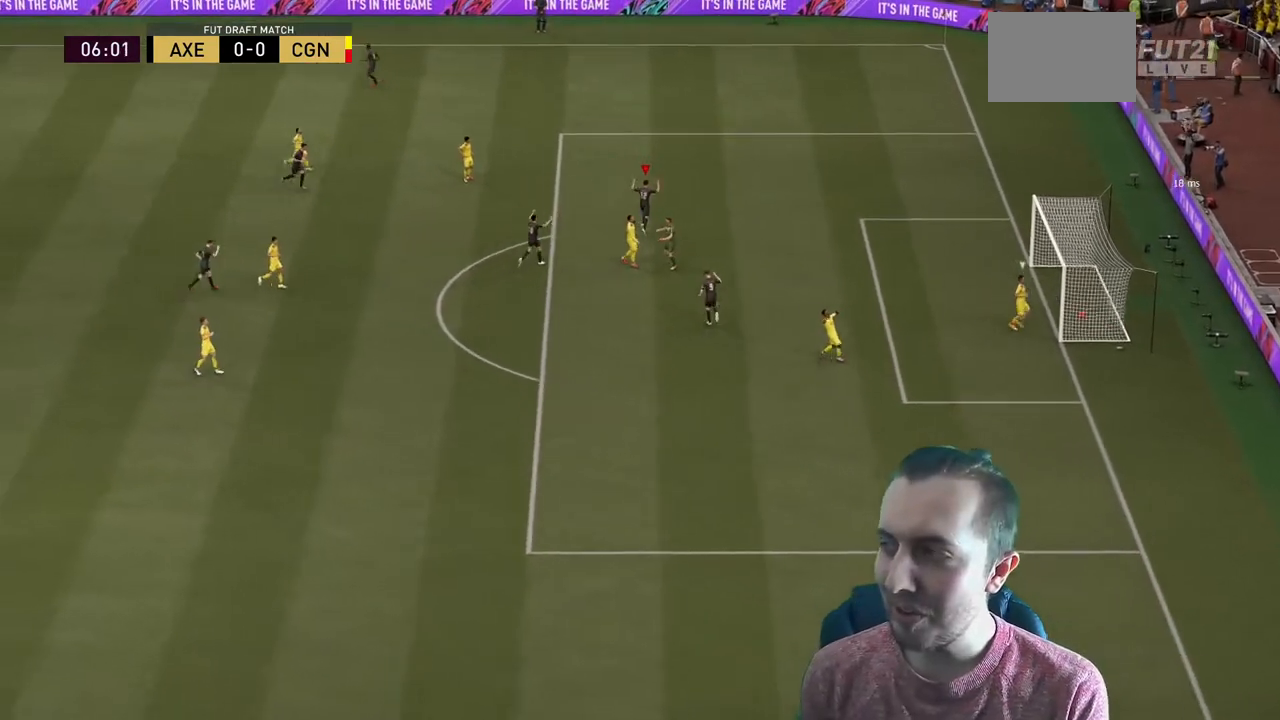
{"buttons": [], "left_stick": "up-right", "right_stick": "center", "events": [[134, "L2", "down"], [201, "L2", "up"], [334, "left_stick", "up-right"]]}